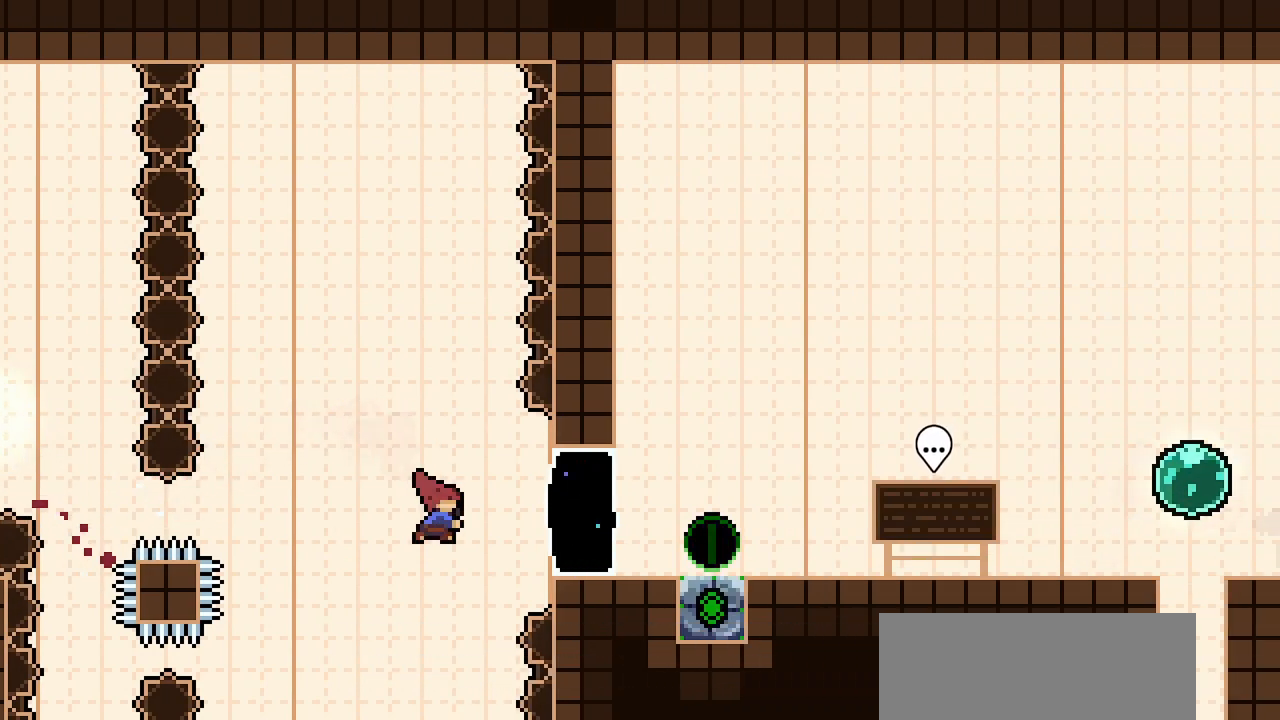
Gameplay with keyboard; each line is a JSON object with the keys held at the frame after it. "events" lists presses ("down") and releases ("up") of "climb", "dash", "demo", "down", "jump", "jump2", "jump3", "left", "pause", "right", "talk" and "up" between this image and that frame as [ms after this image, input, new state], when the widget could be followed in between. No other keys are recorded. Mouse input is not recorded. Key names are as the overlay labels them; some are game actions (e.g. jump) rather than physical keys.
{"keys": ["right"], "events": [[17, "dash", "down"], [167, "dash", "up"]]}
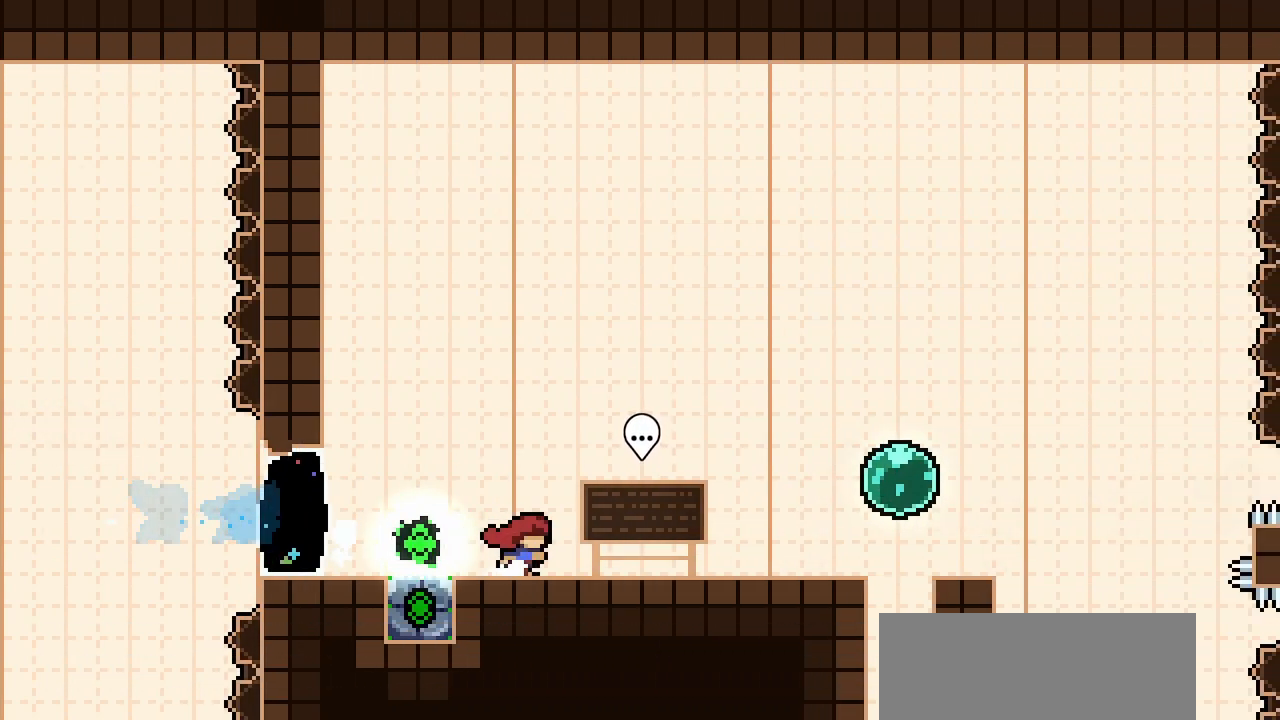
{"keys": ["jump2", "right"], "events": [[500, "jump2", "down"]]}
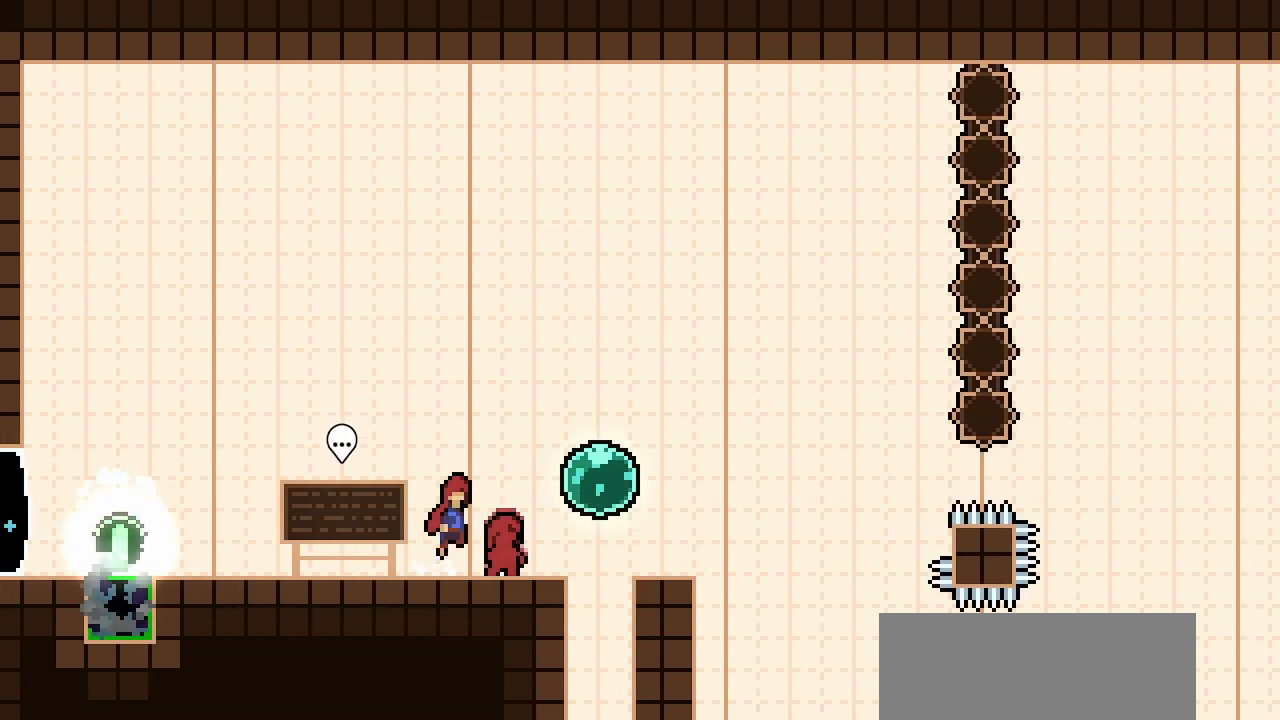
{"keys": ["climb", "dash", "jump2", "right"], "events": [[150, "jump2", "up"], [283, "dash", "down"], [283, "down", "down"], [433, "climb", "down"], [483, "down", "up"], [483, "jump2", "down"]]}
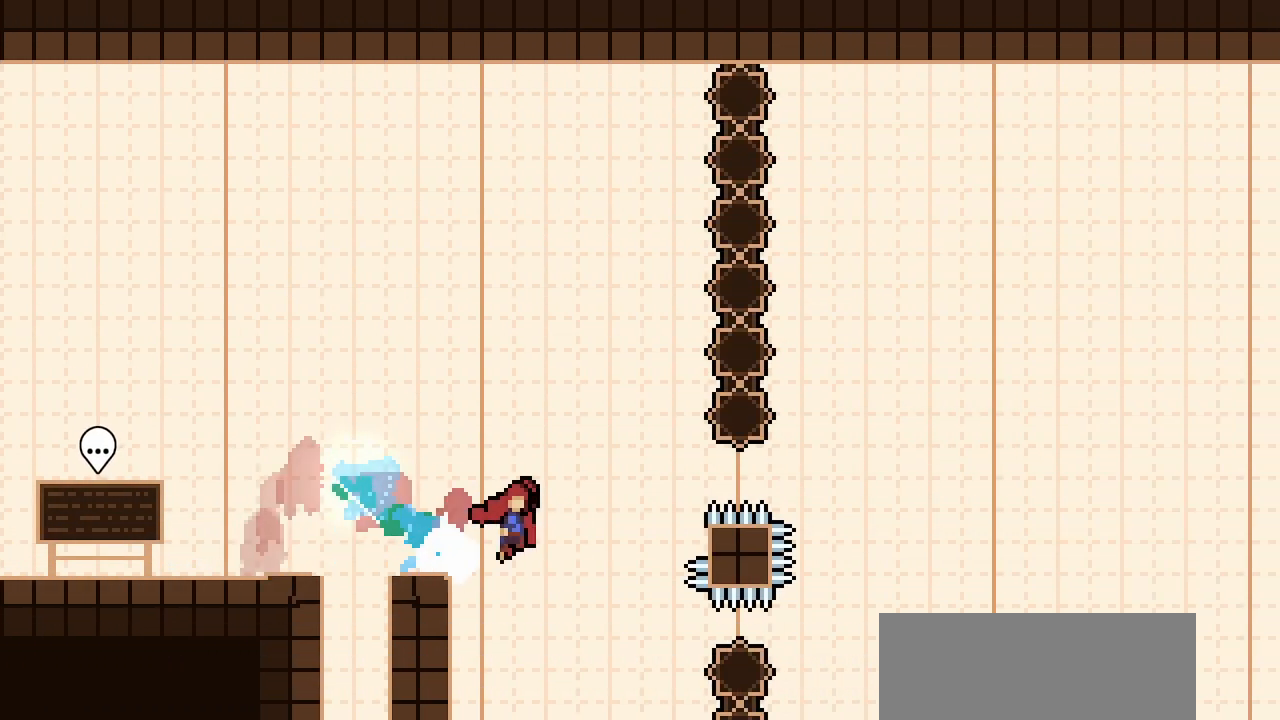
{"keys": ["climb", "jump2", "right"], "events": [[17, "dash", "up"], [167, "jump2", "up"], [217, "jump2", "down"]]}
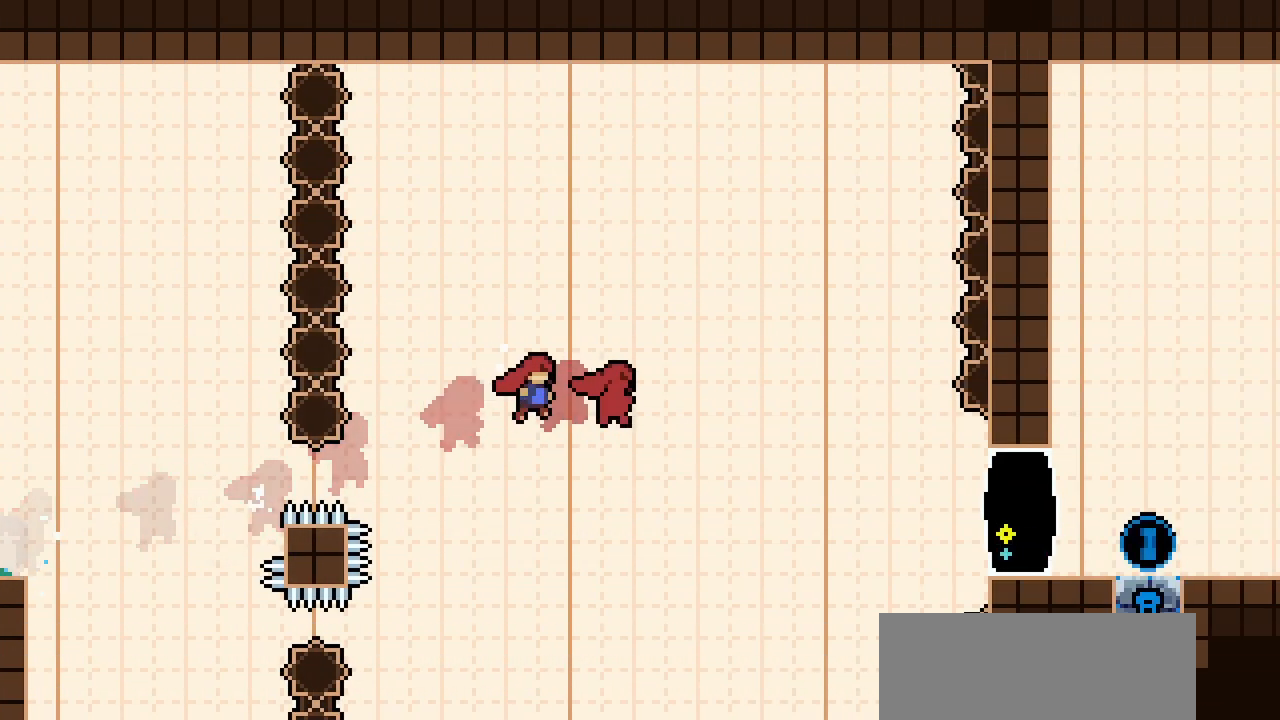
{"keys": ["dash", "right"], "events": [[317, "climb", "up"], [317, "jump2", "up"], [367, "dash", "down"]]}
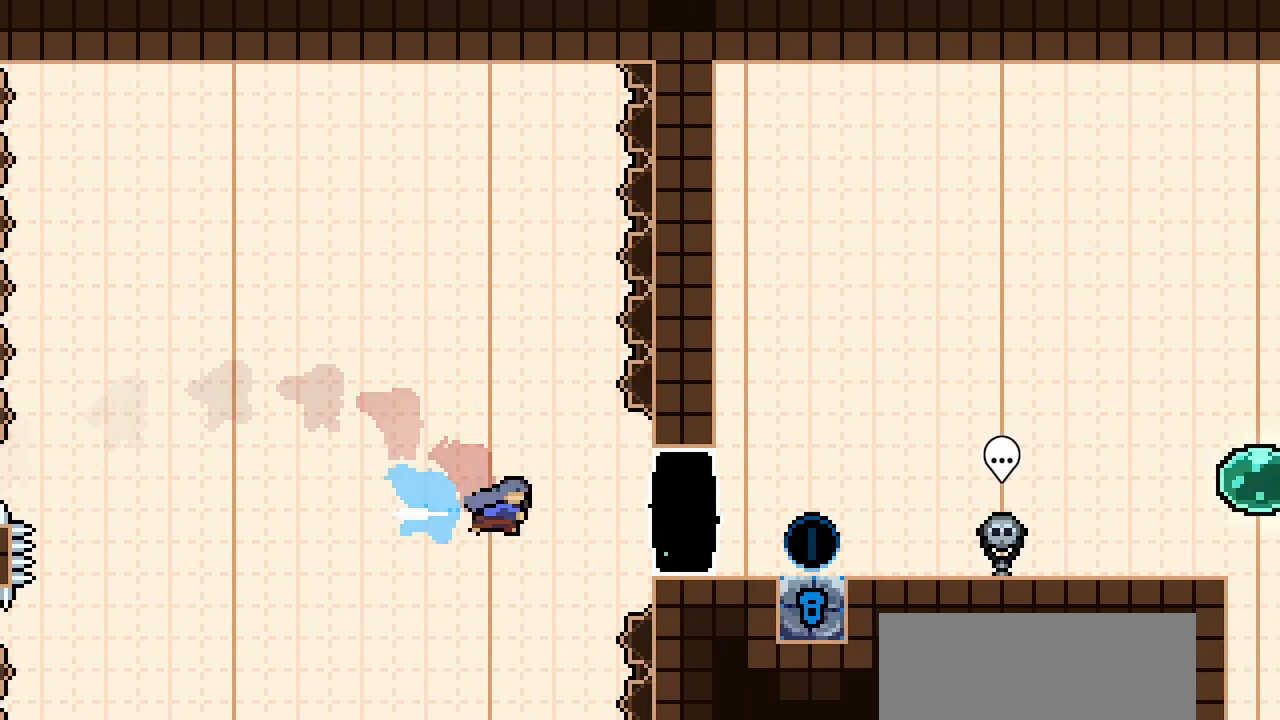
{"keys": ["right"], "events": [[50, "dash", "up"]]}
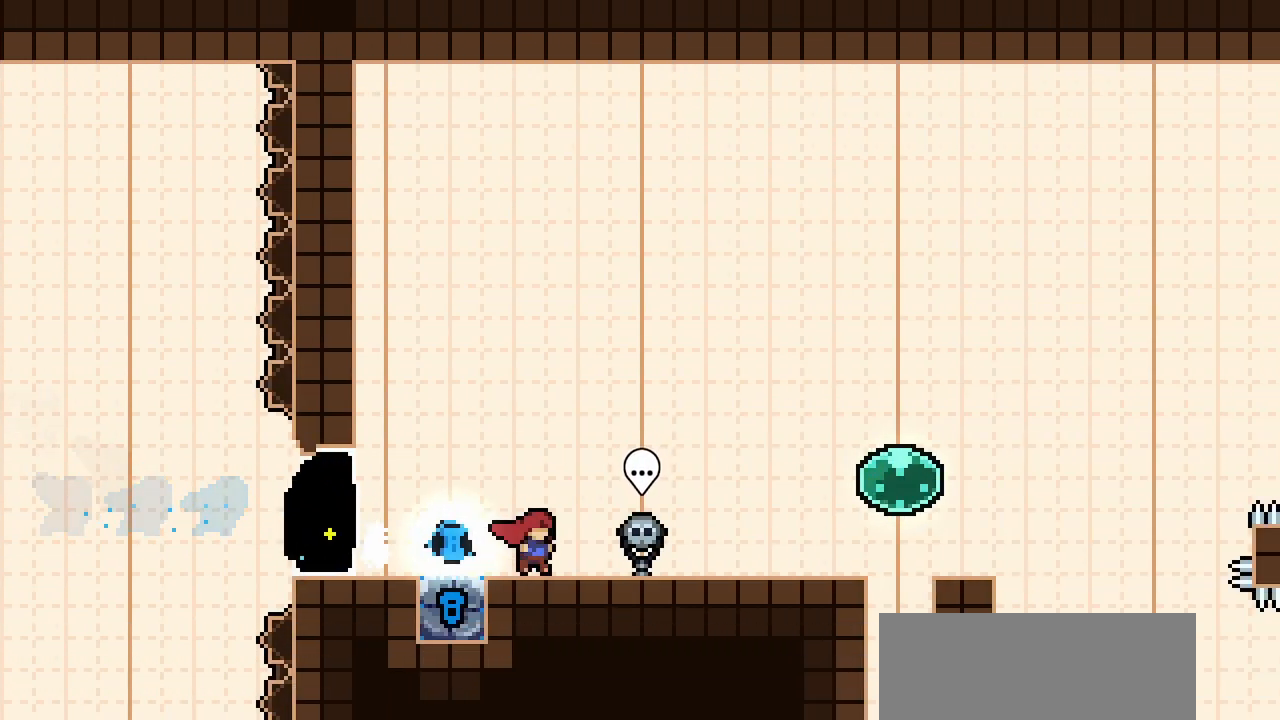
{"keys": ["right"], "events": []}
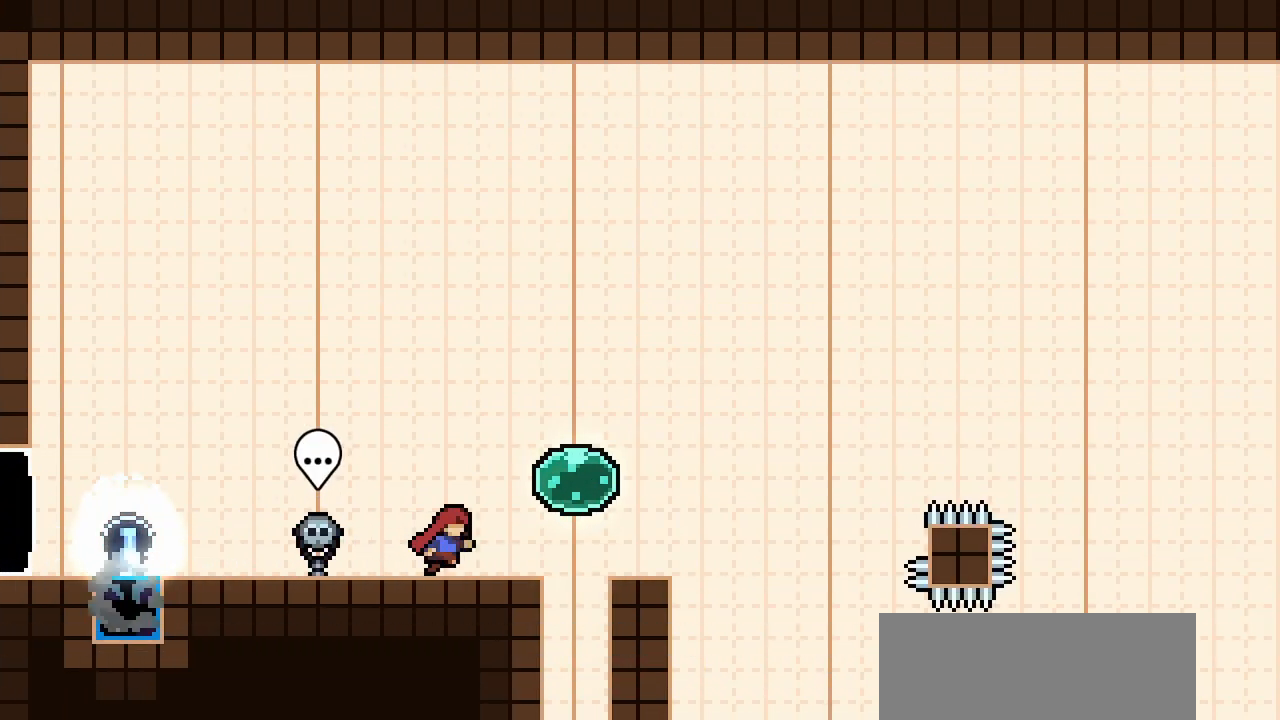
{"keys": ["climb", "dash", "right"], "events": [[83, "jump2", "down"], [233, "right", "up"], [267, "jump2", "up"], [367, "dash", "down"], [367, "down", "down"], [367, "right", "down"], [467, "climb", "down"], [500, "down", "up"]]}
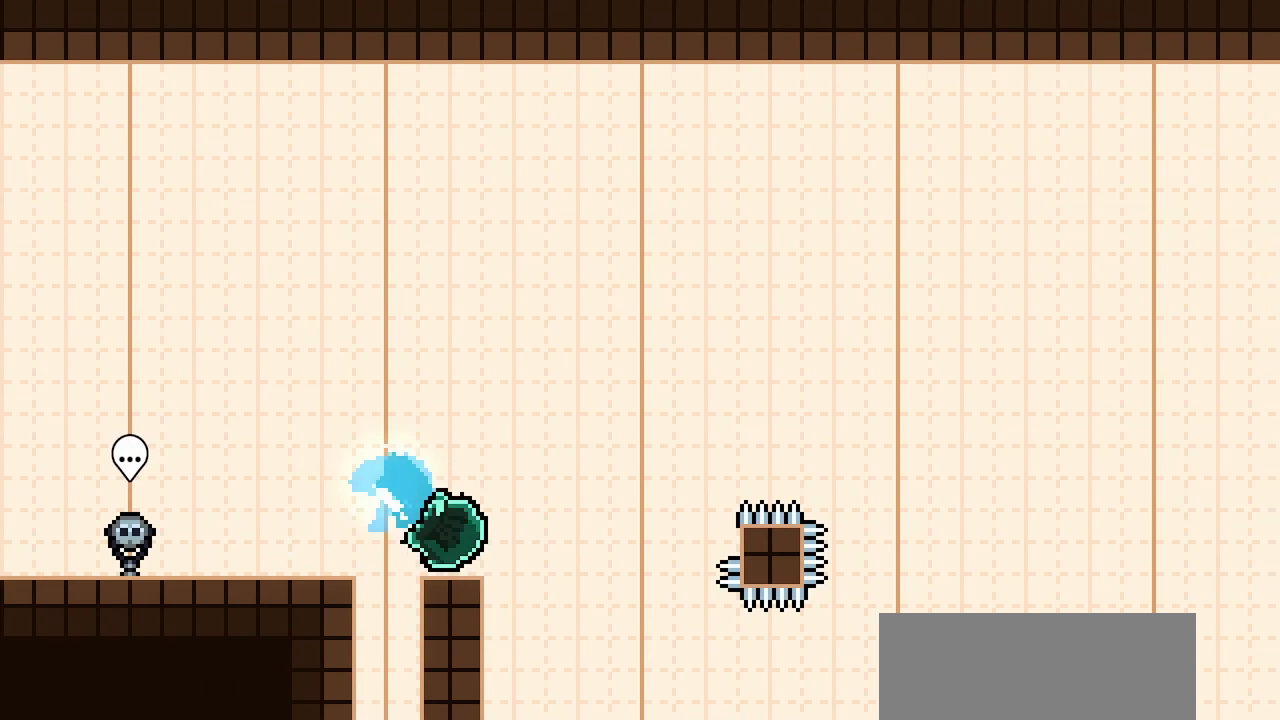
{"keys": ["climb", "jump2", "right"], "events": [[50, "dash", "up"], [50, "jump2", "down"]]}
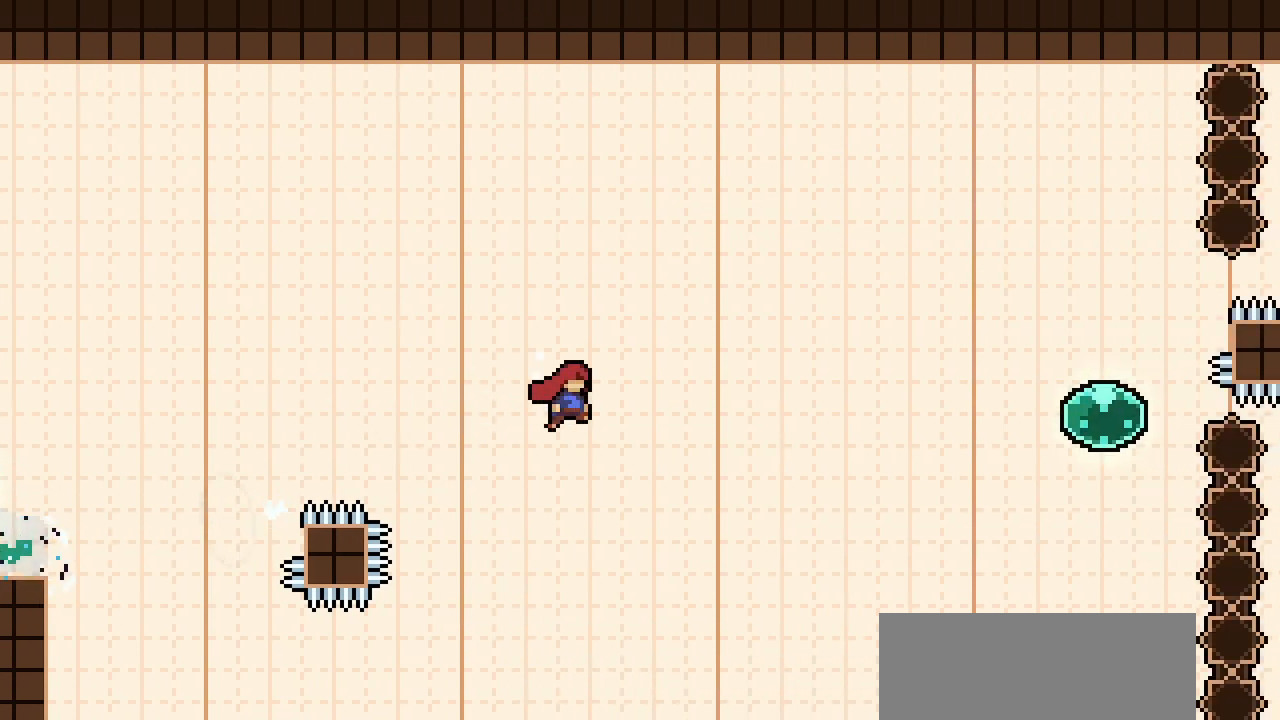
{"keys": ["dash", "right", "up"], "events": [[350, "jump2", "up"], [400, "climb", "up"], [400, "up", "down"], [450, "dash", "down"]]}
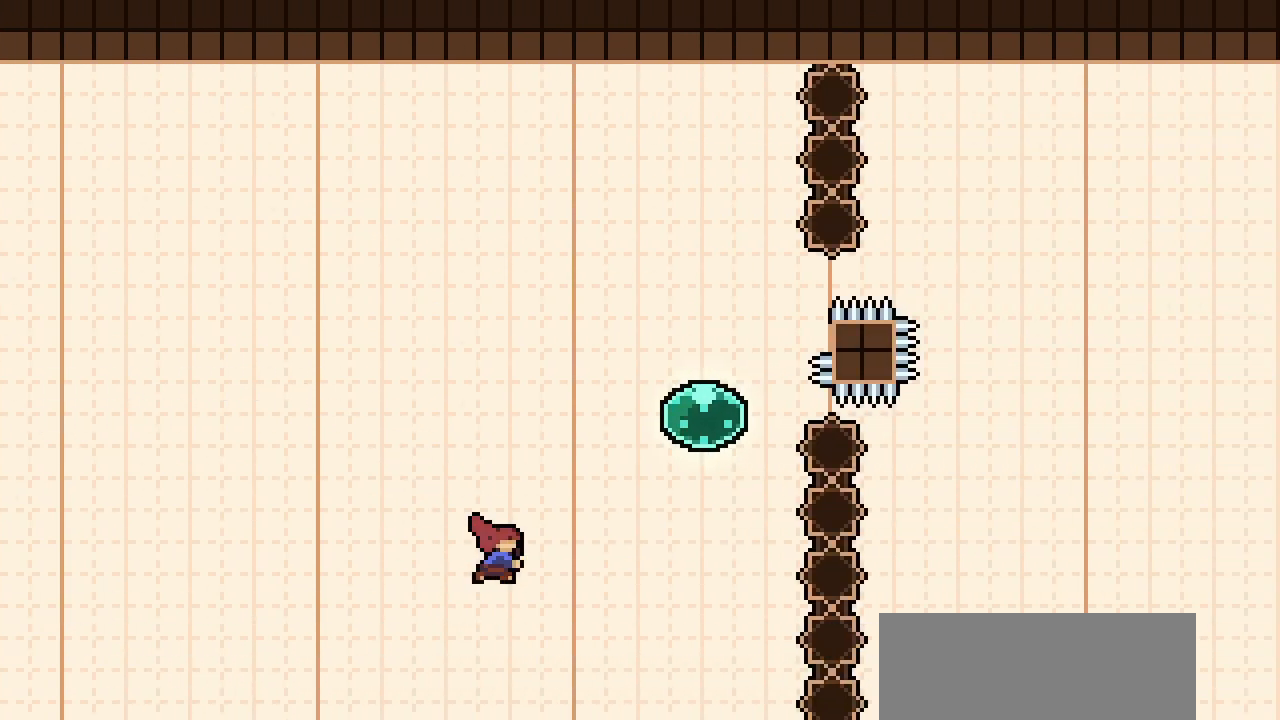
{"keys": ["climb", "dash", "right", "up"], "events": [[217, "dash", "up"], [367, "dash", "down"], [467, "climb", "down"]]}
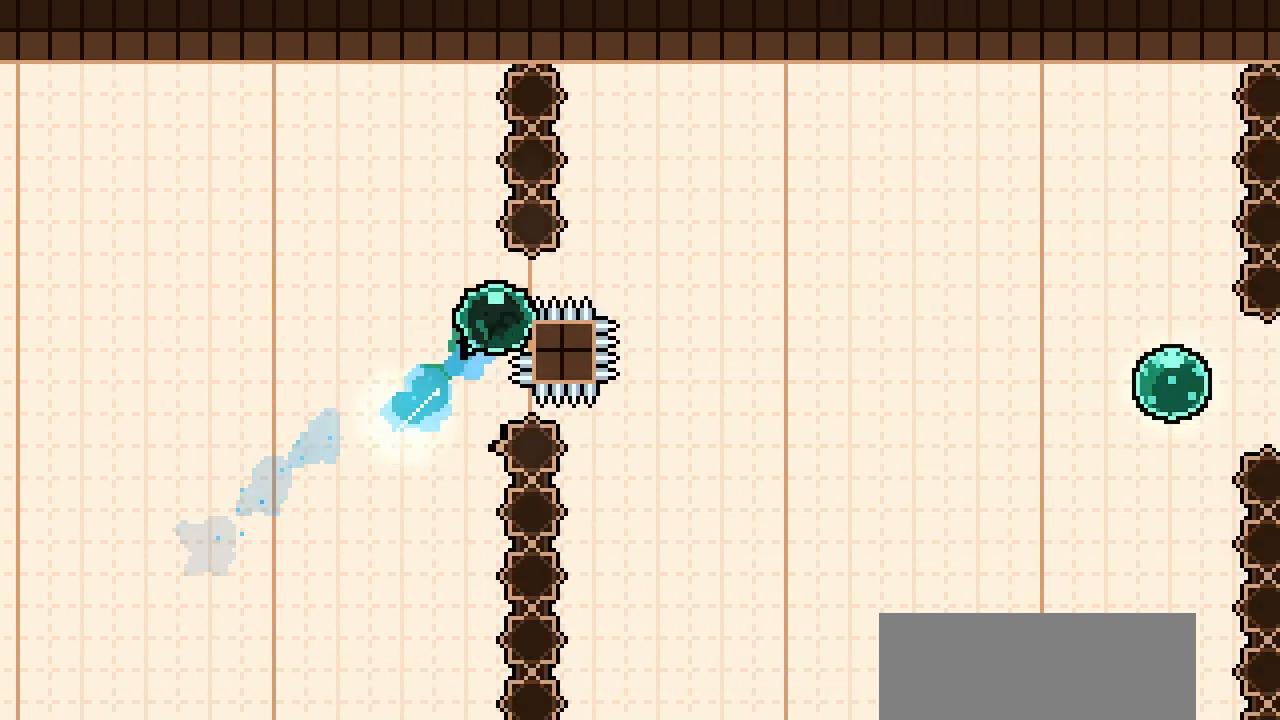
{"keys": ["climb", "jump2", "right"], "events": [[50, "dash", "up"], [50, "jump2", "down"], [50, "up", "up"]]}
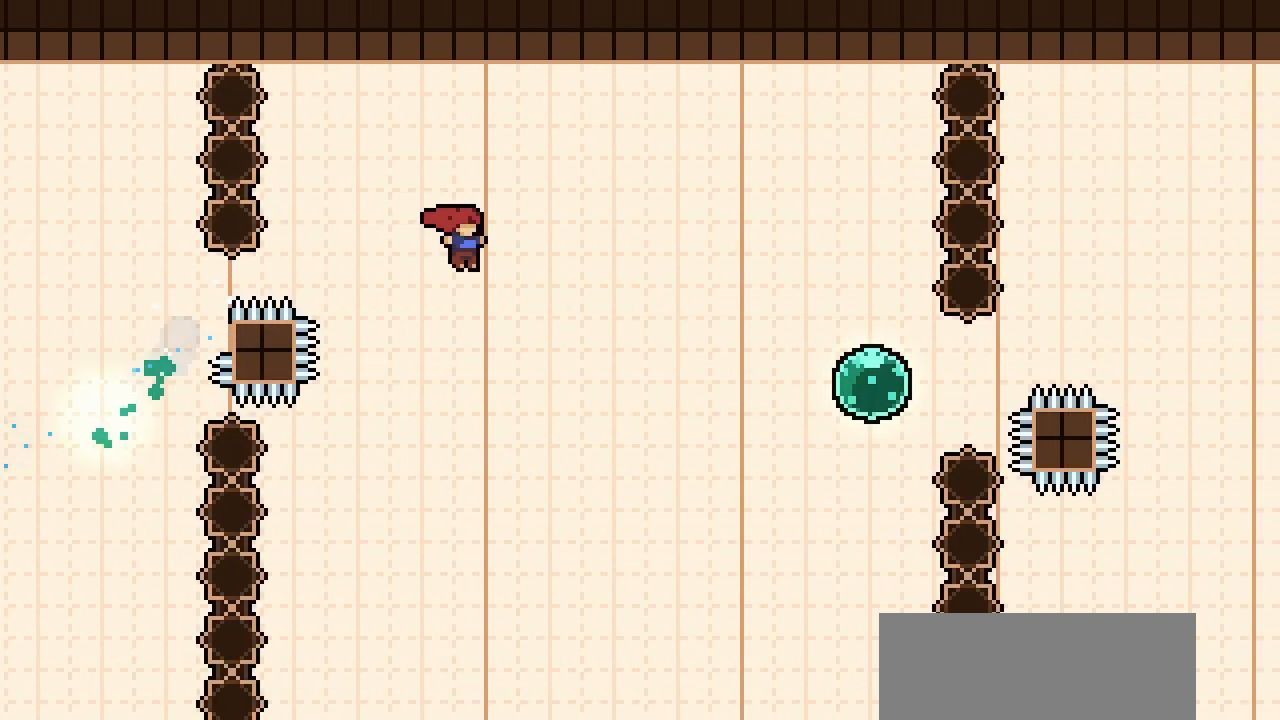
{"keys": ["dash", "right"], "events": [[217, "climb", "up"], [217, "jump2", "up"], [250, "dash", "down"]]}
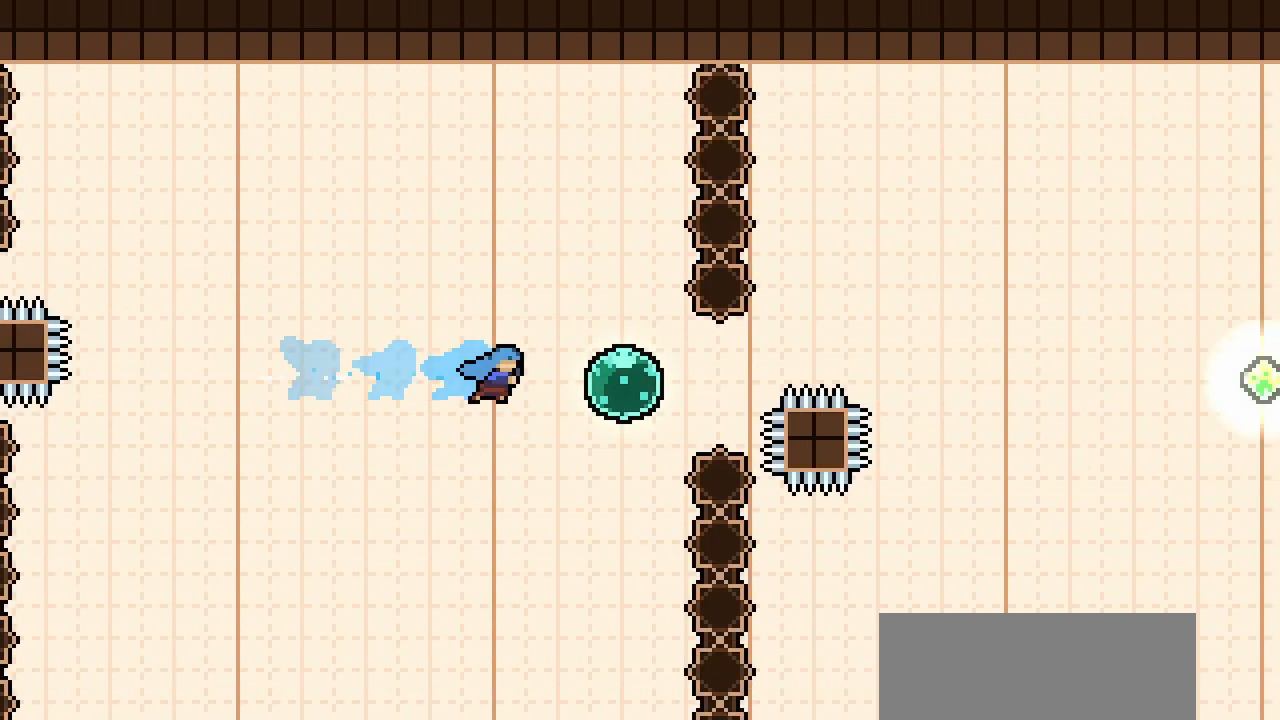
{"keys": ["climb", "jump2", "right"], "events": [[83, "dash", "up"], [233, "dash", "down"], [417, "climb", "down"], [467, "jump2", "down"], [500, "dash", "up"]]}
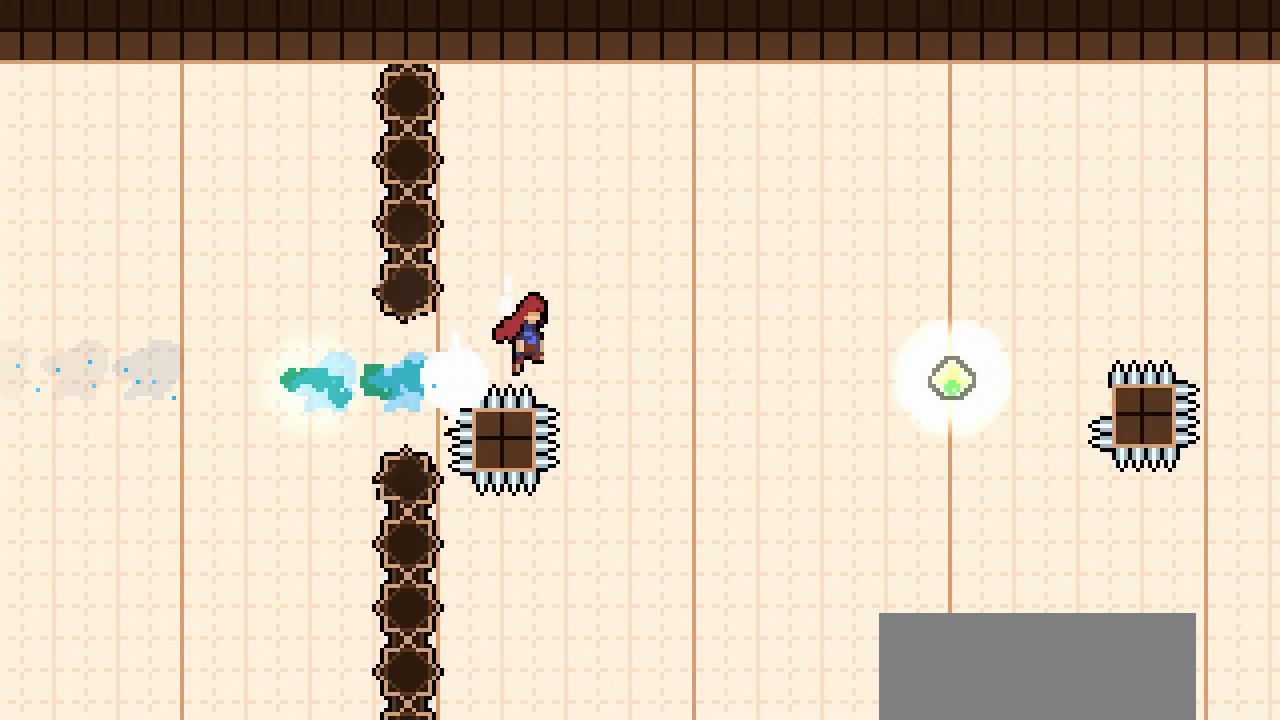
{"keys": ["jump2", "right"], "events": [[483, "climb", "up"]]}
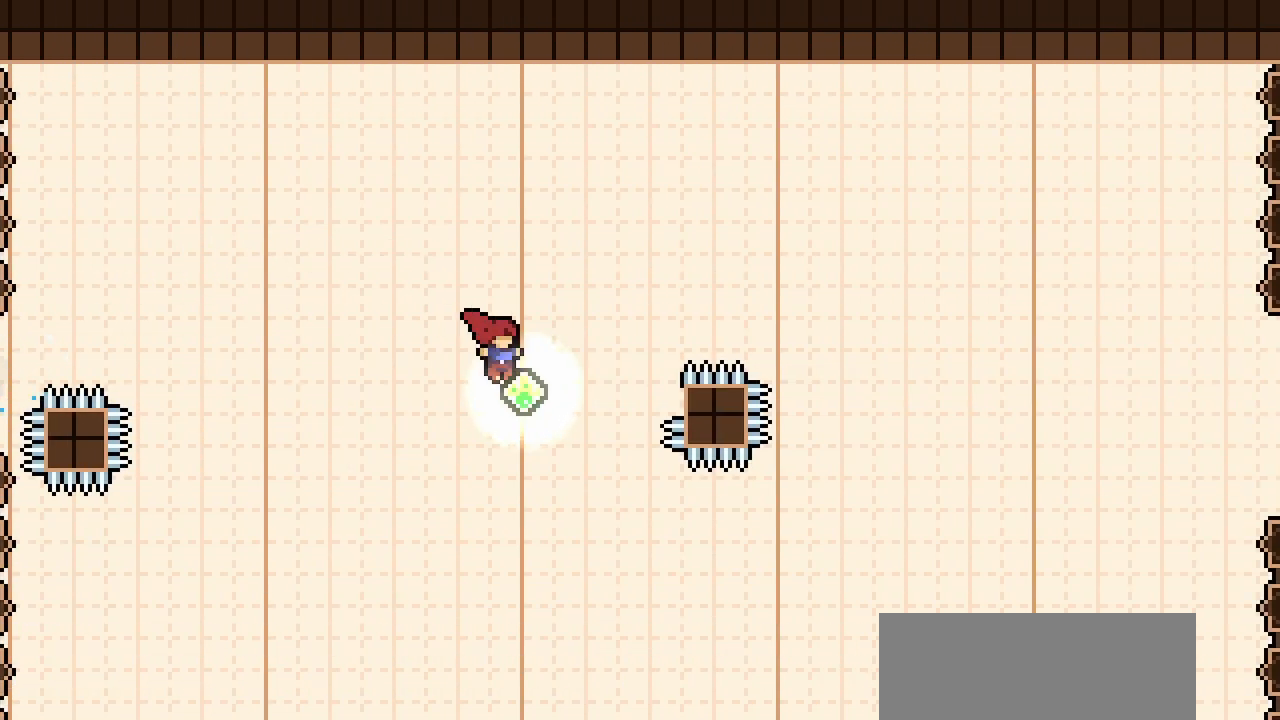
{"keys": ["climb", "jump2", "right"], "events": [[17, "jump2", "up"], [117, "dash", "down"], [217, "climb", "down"], [250, "jump2", "down"], [300, "dash", "up"]]}
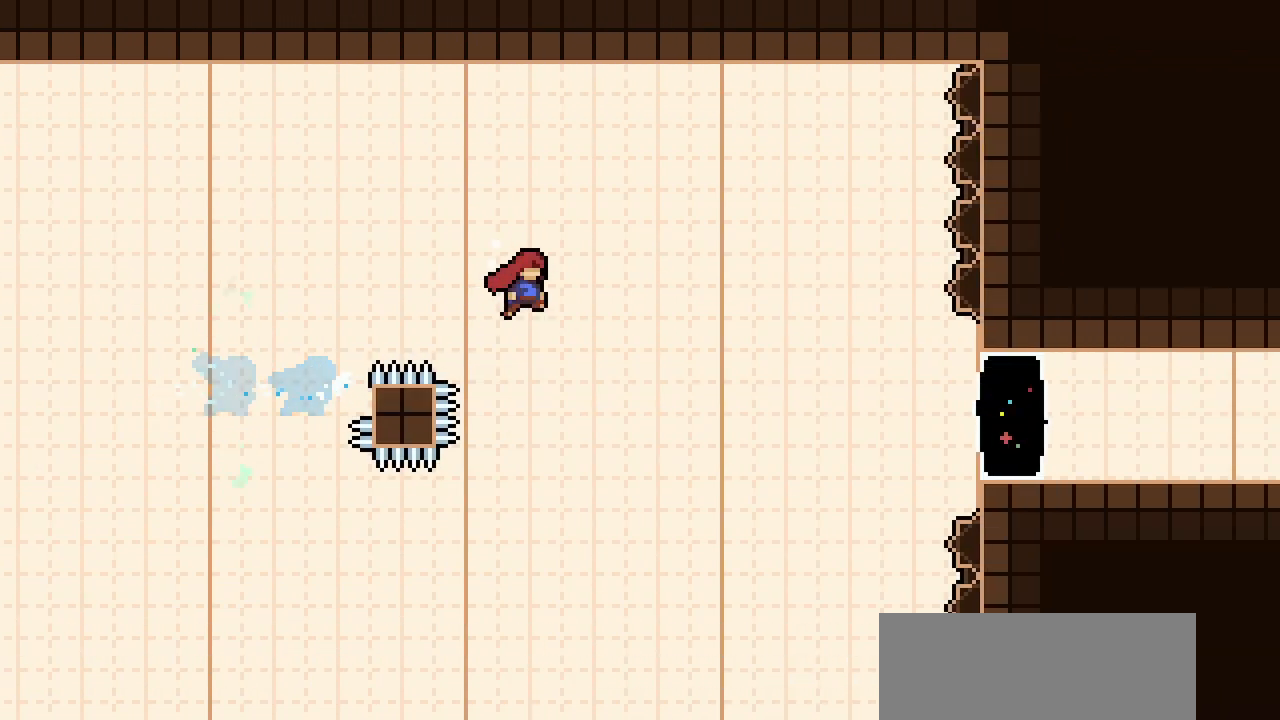
{"keys": ["dash", "right"], "events": [[367, "climb", "up"], [367, "jump2", "up"], [500, "dash", "down"]]}
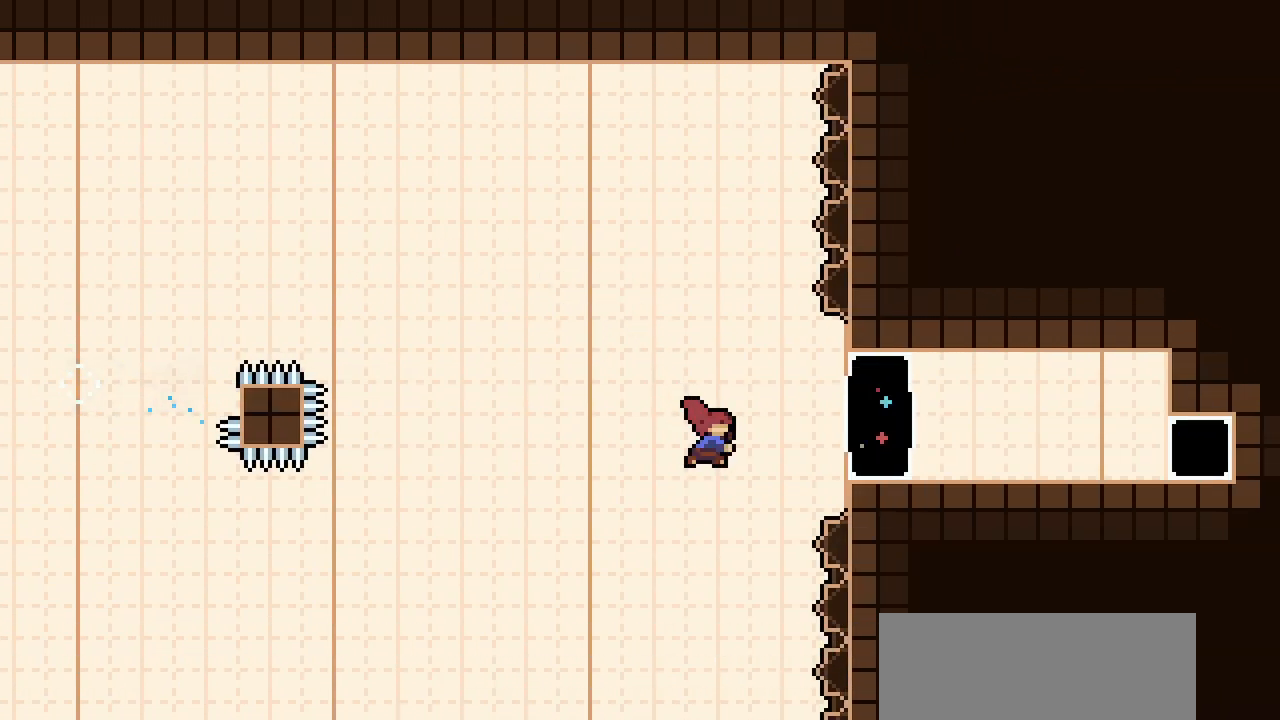
{"keys": ["dash", "right"], "events": [[150, "dash", "up"], [433, "dash", "down"]]}
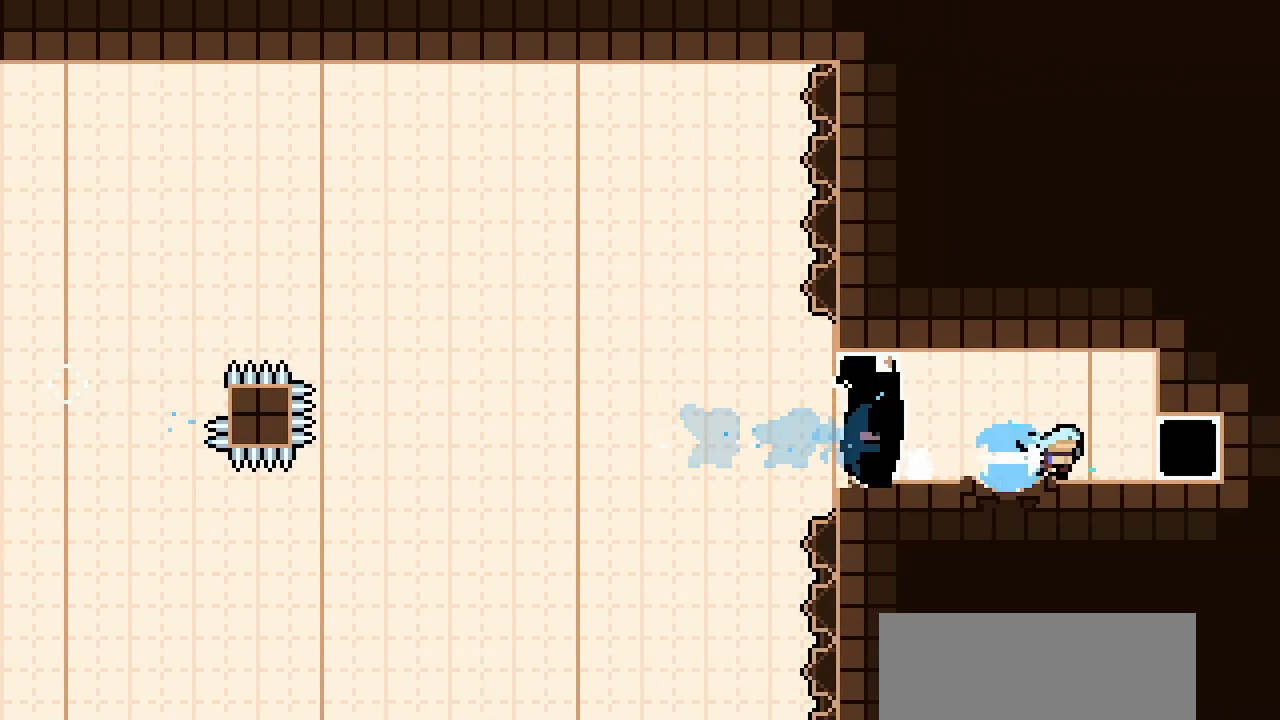
{"keys": [], "events": [[17, "dash", "up"], [300, "right", "up"]]}
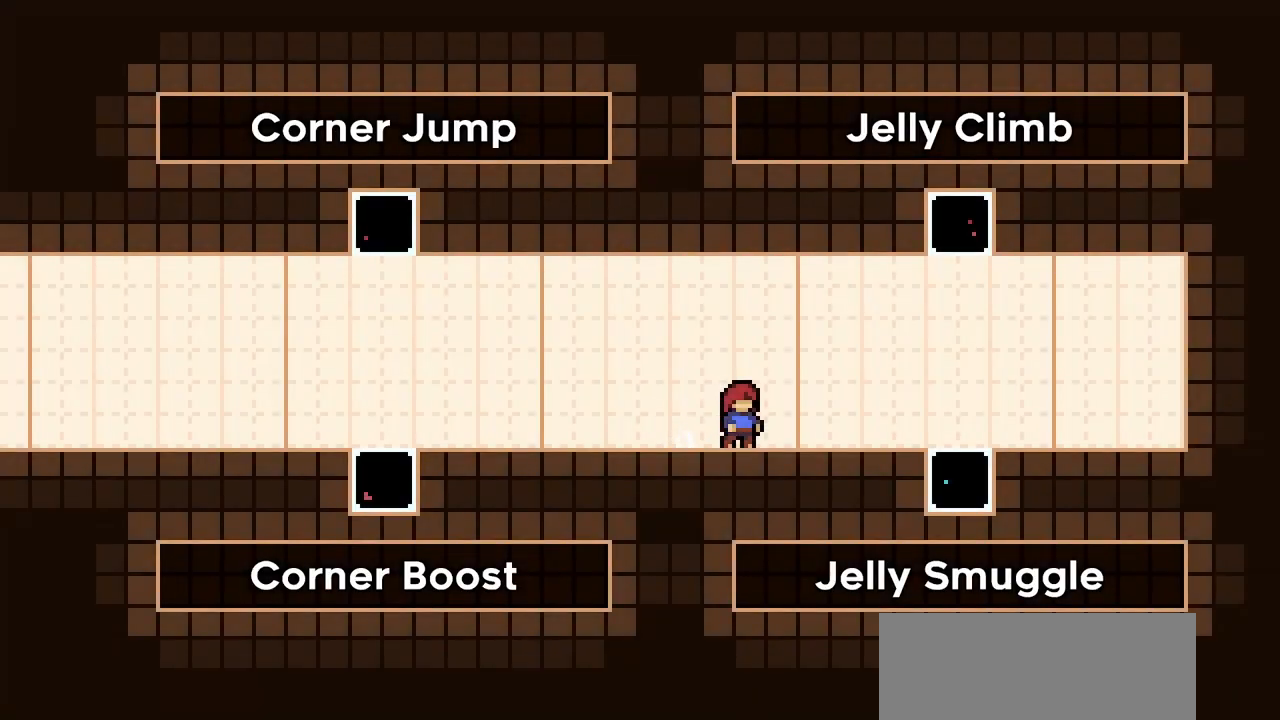
{"keys": [], "events": []}
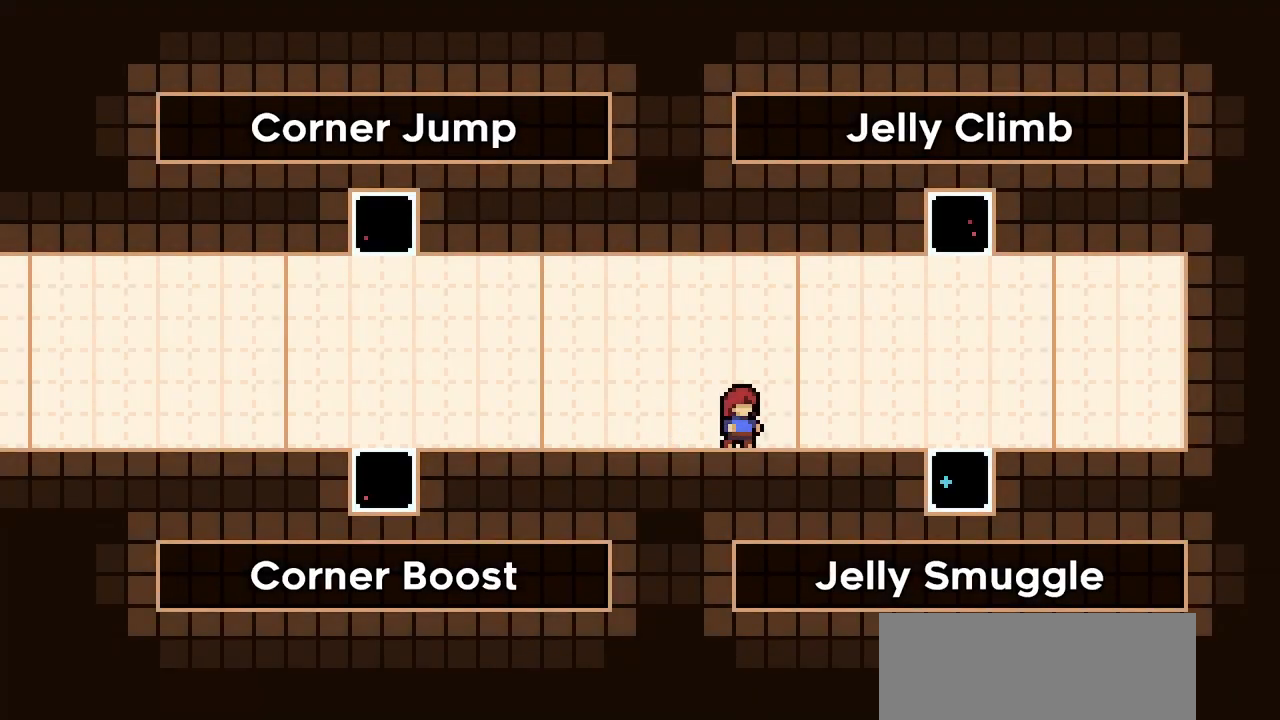
{"keys": ["jump2", "right"], "events": [[200, "right", "down"], [433, "jump2", "down"]]}
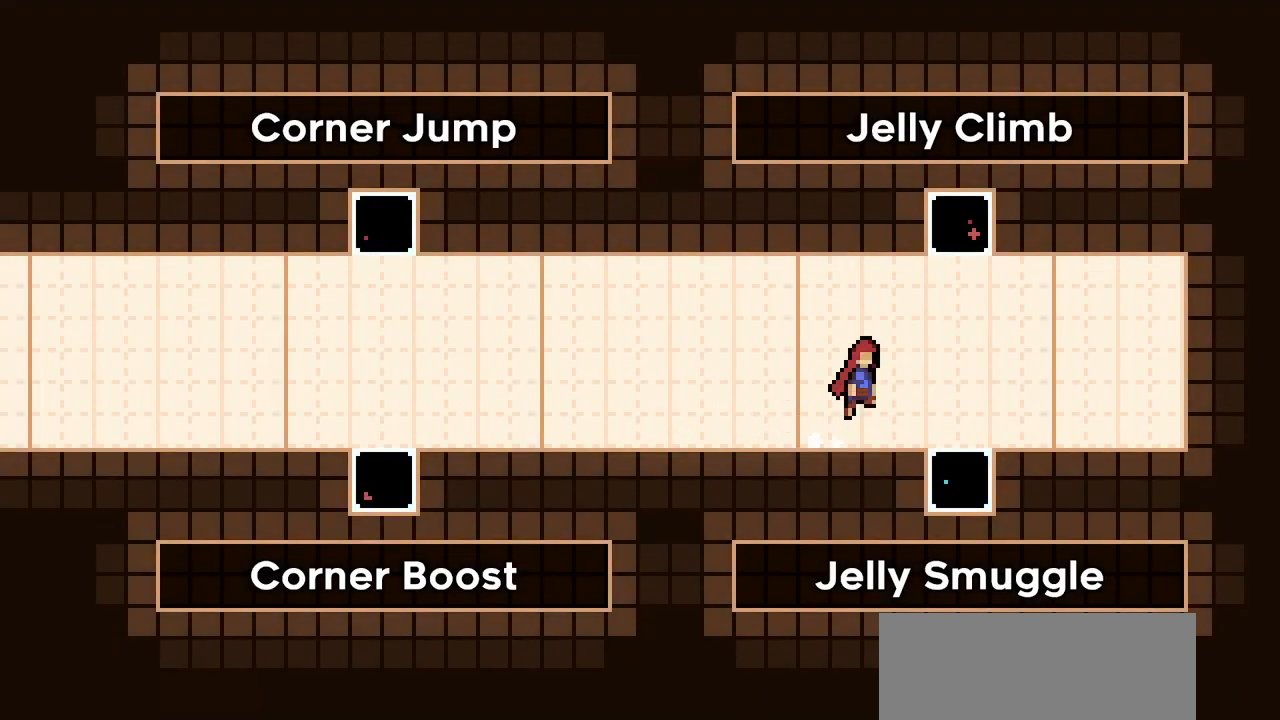
{"keys": [], "events": [[217, "jump2", "up"], [250, "right", "up"], [250, "up", "down"], [300, "dash", "down"], [400, "dash", "up"], [500, "up", "up"]]}
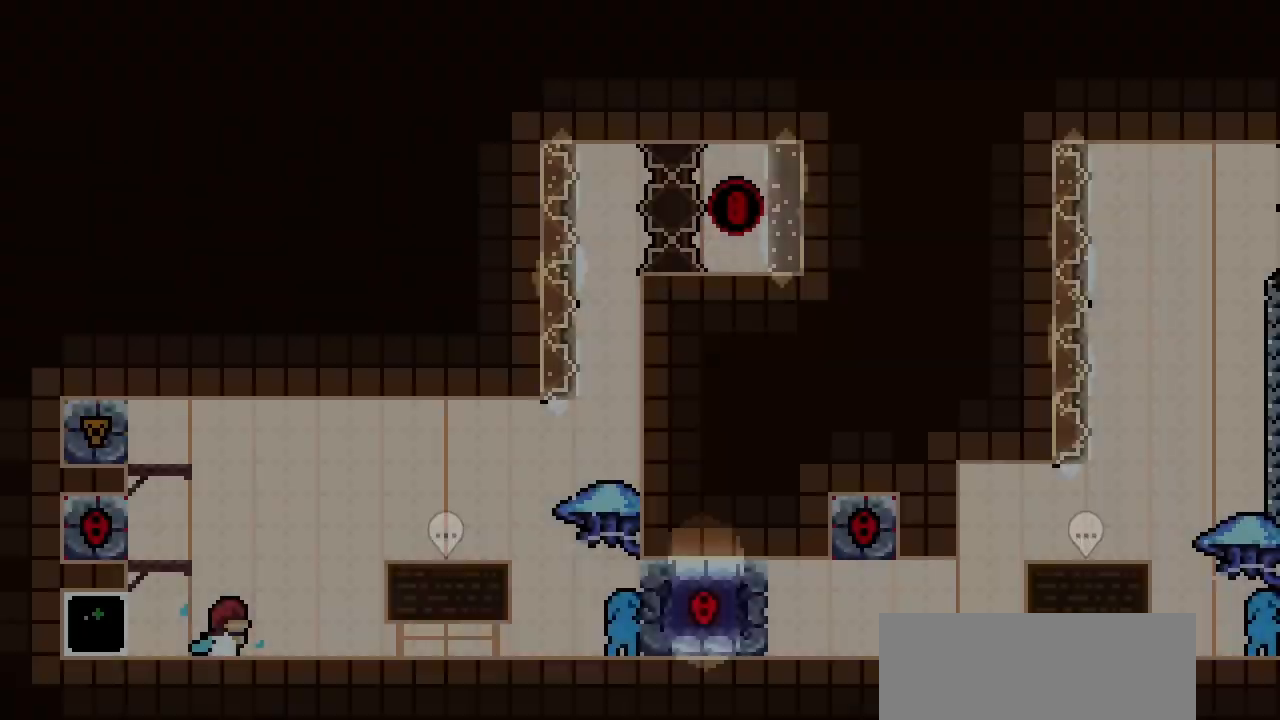
{"keys": ["right"], "events": [[183, "right", "down"]]}
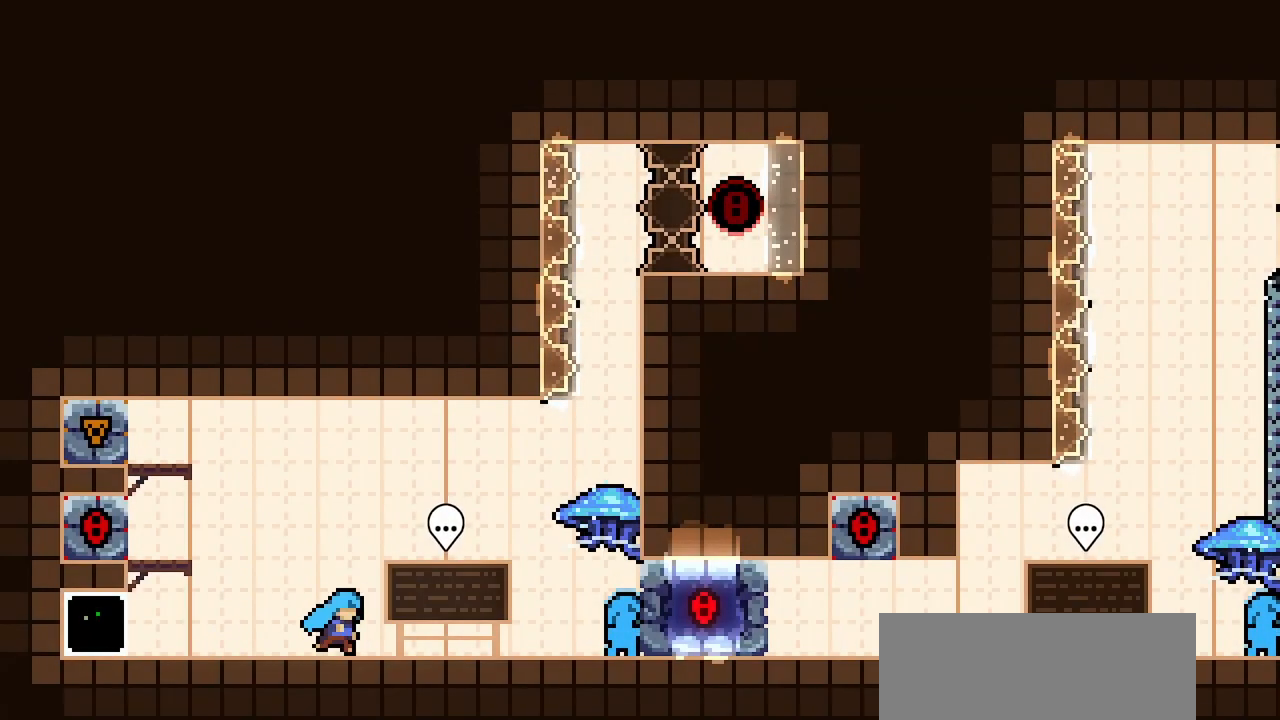
{"keys": ["right"], "events": []}
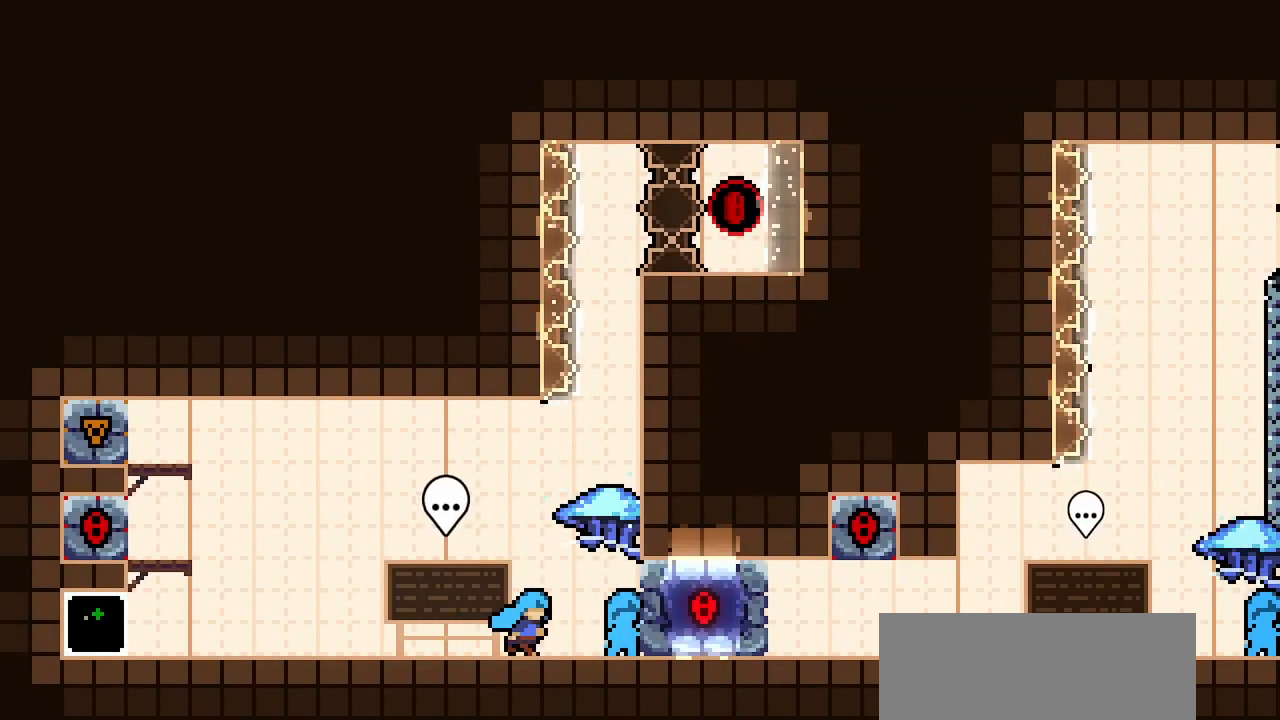
{"keys": [], "events": [[217, "right", "up"]]}
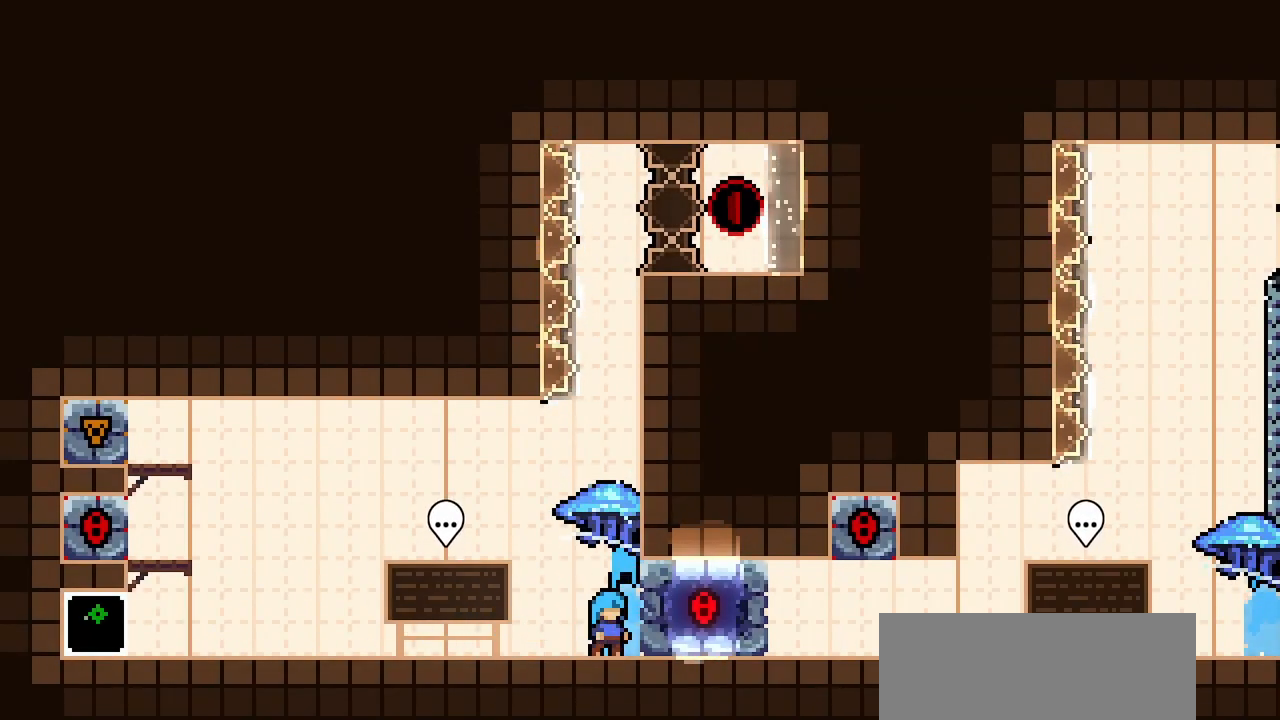
{"keys": [], "events": [[317, "right", "down"], [367, "right", "up"]]}
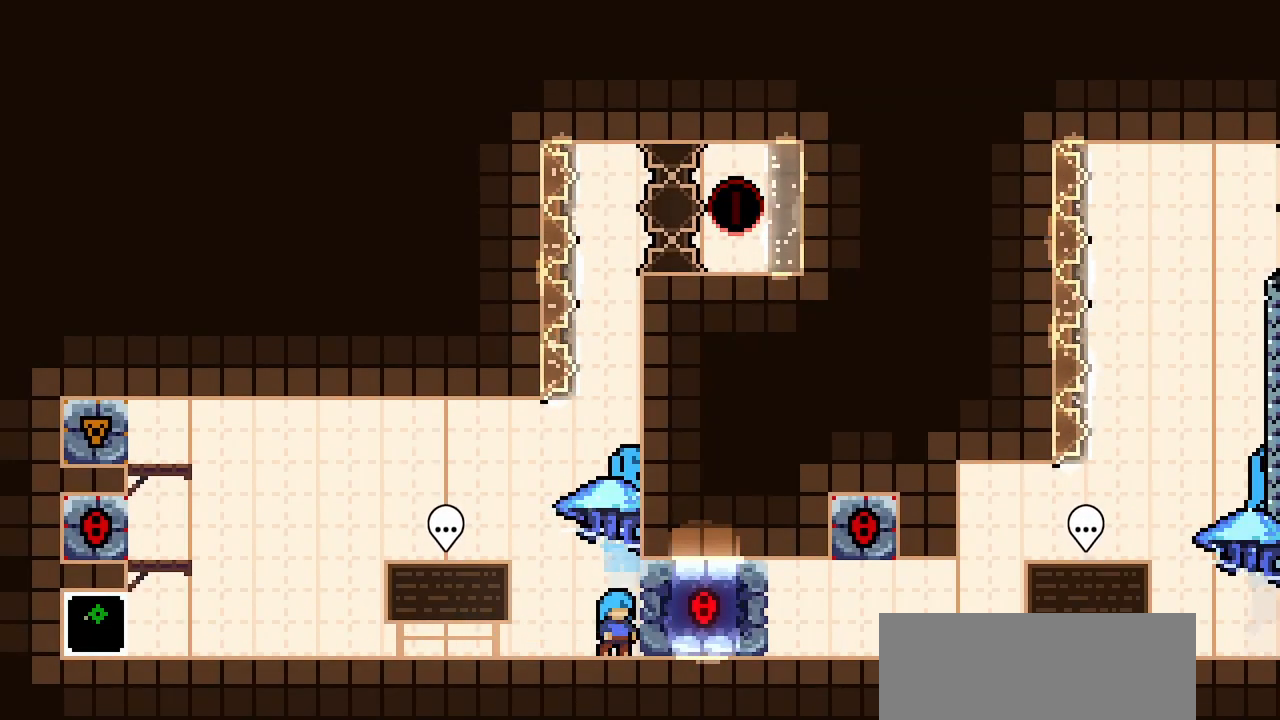
{"keys": [], "events": []}
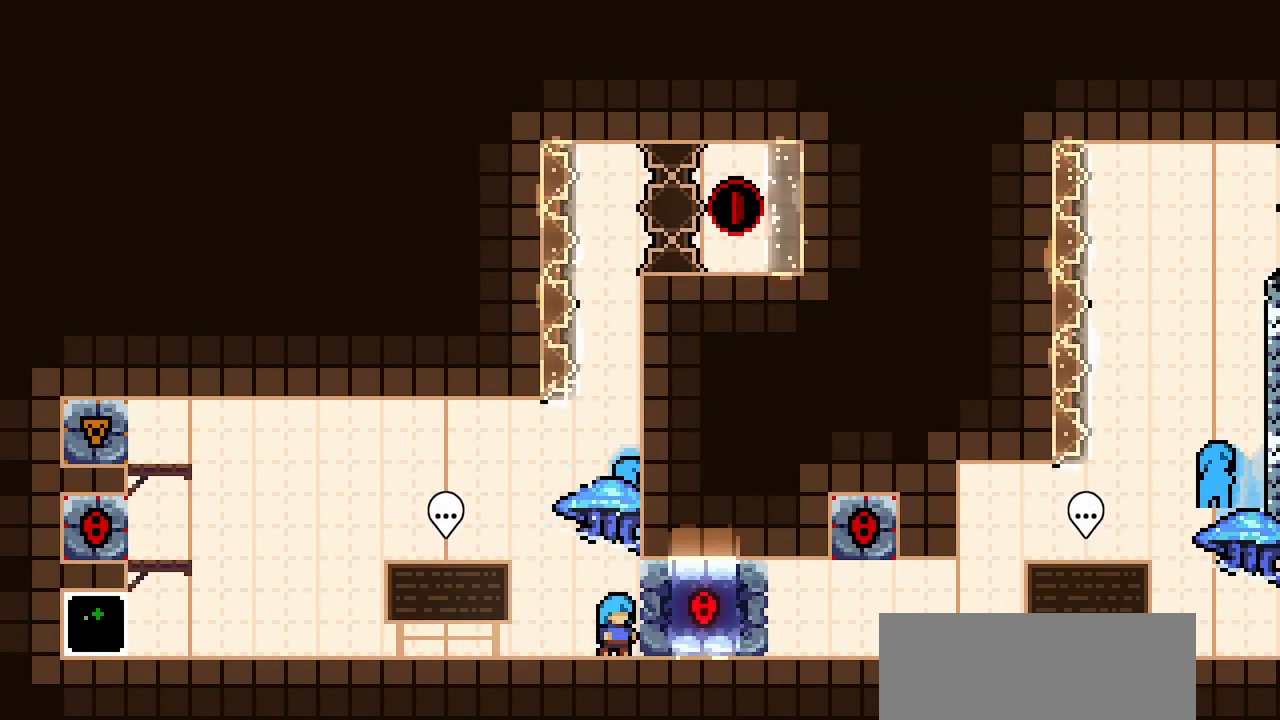
{"keys": [], "events": [[117, "right", "down"], [167, "right", "up"]]}
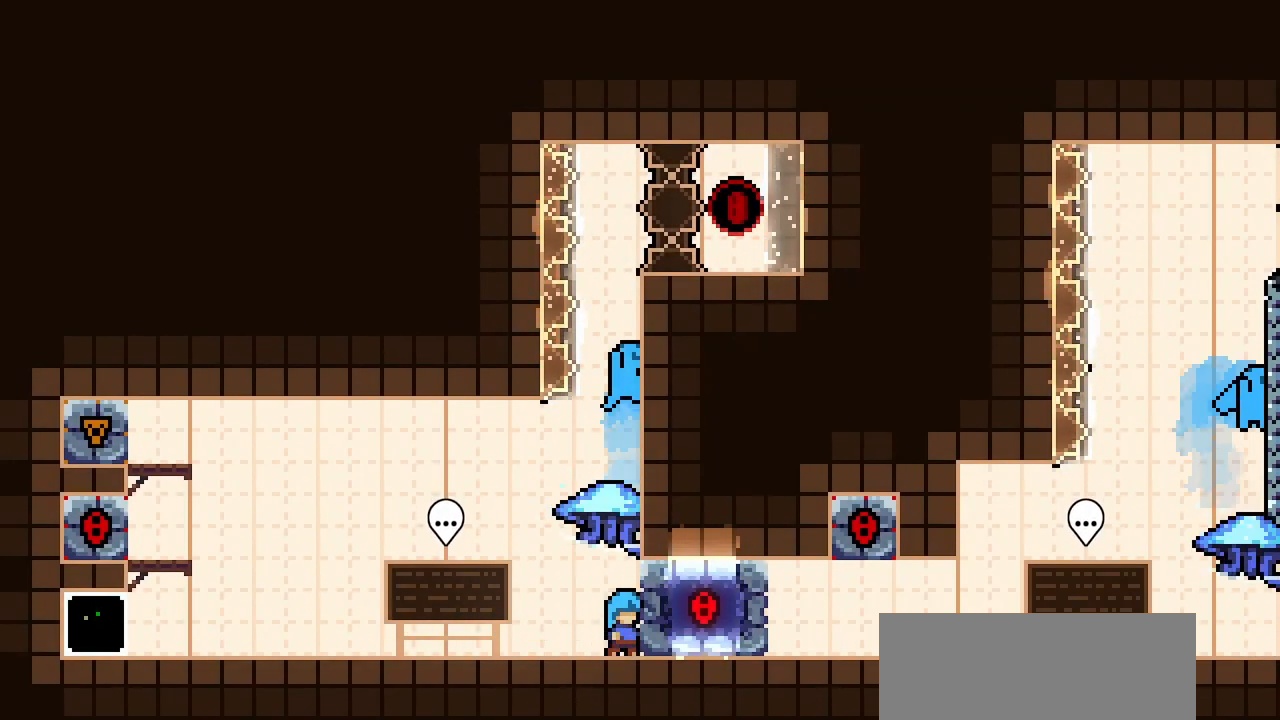
{"keys": [], "events": []}
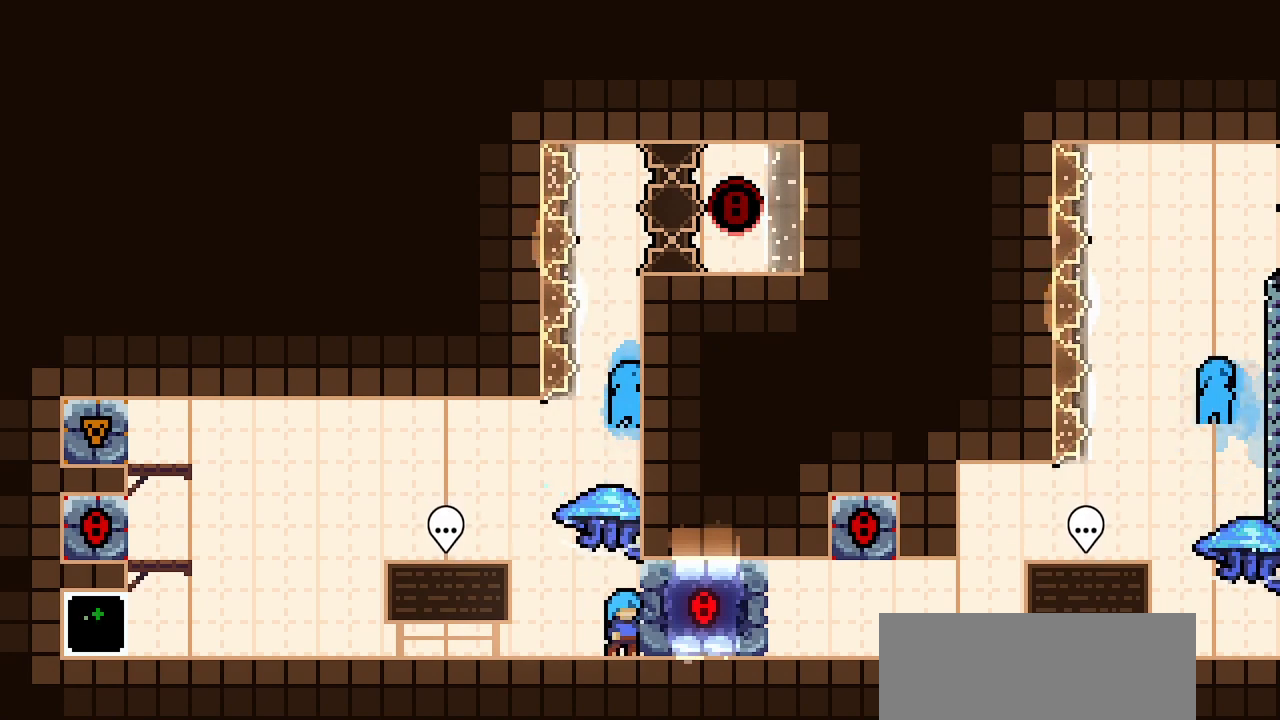
{"keys": ["climb", "jump2"], "events": [[150, "jump2", "down"], [200, "climb", "down"]]}